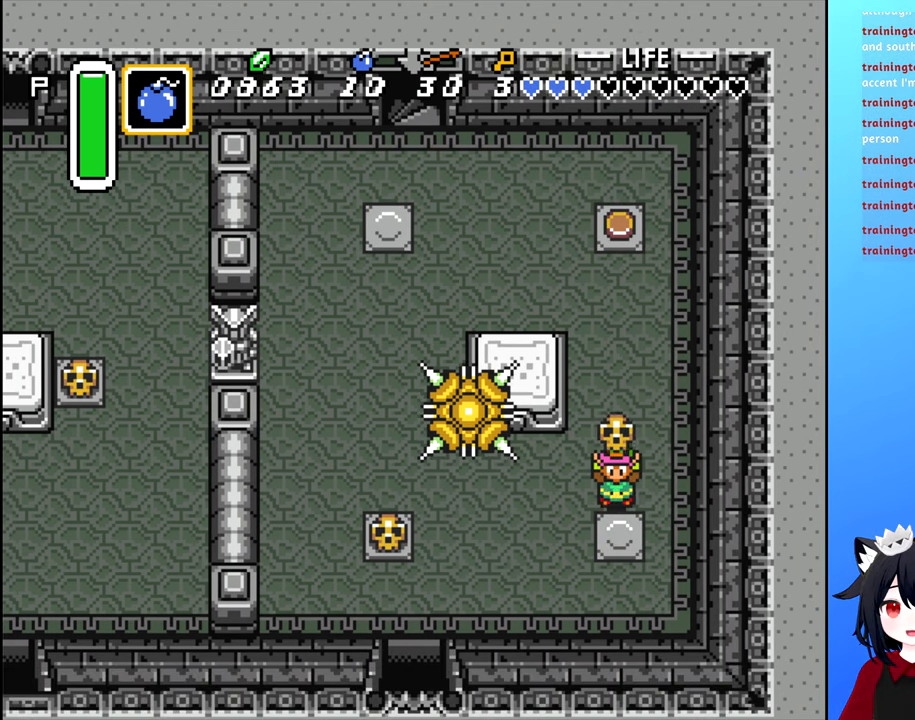
Gameplay with a controller (Nintendo layout); each line is a JSON object with the inputs held at the frame after it. "events" lists button and stick changes between this image and that frame as [ms after this image, input, new state], when the widget could be followed in between. Not read: L3 R3.
{"buttons": [], "events": [[100, "B", "down"], [217, "B", "up"], [350, "DPAD_DOWN", "down"], [500, "DPAD_DOWN", "up"]]}
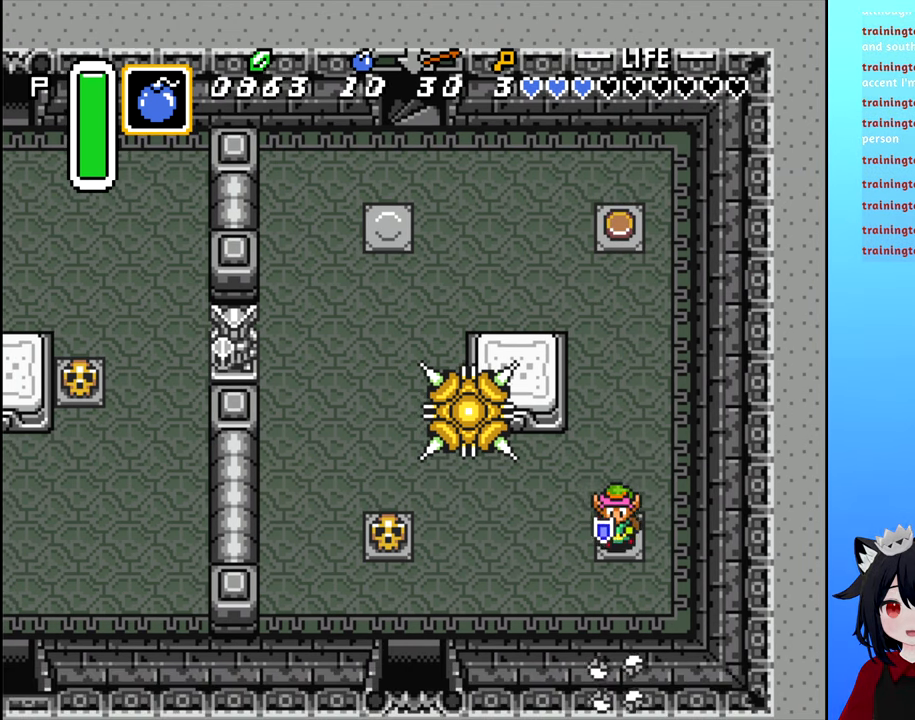
{"buttons": [], "events": [[217, "DPAD_LEFT", "down"], [434, "DPAD_LEFT", "up"]]}
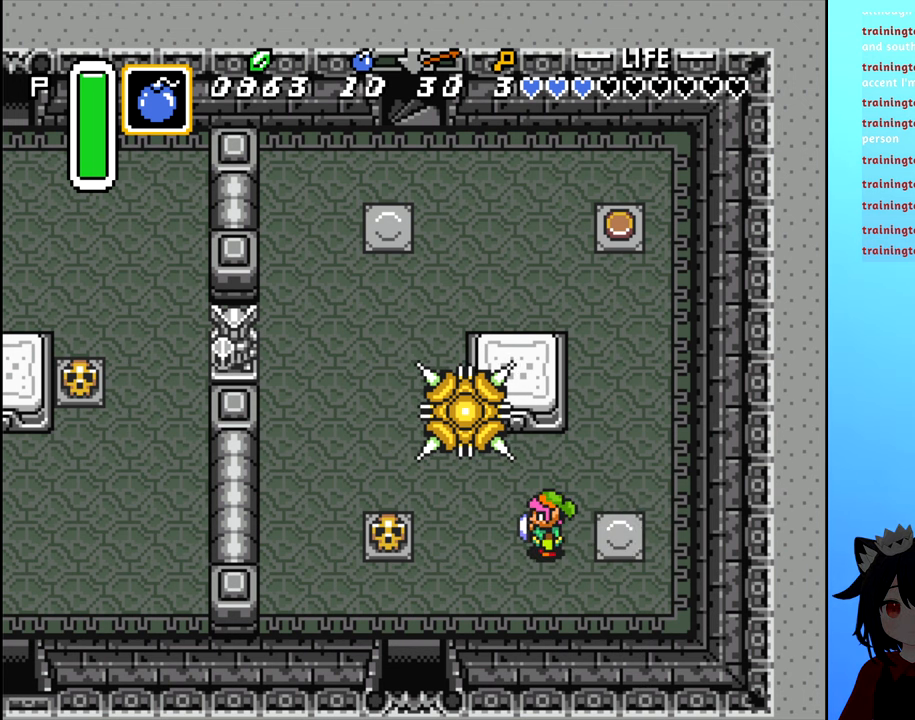
{"buttons": ["DPAD_LEFT"], "events": [[334, "DPAD_RIGHT", "down"], [384, "DPAD_RIGHT", "up"], [484, "DPAD_LEFT", "down"]]}
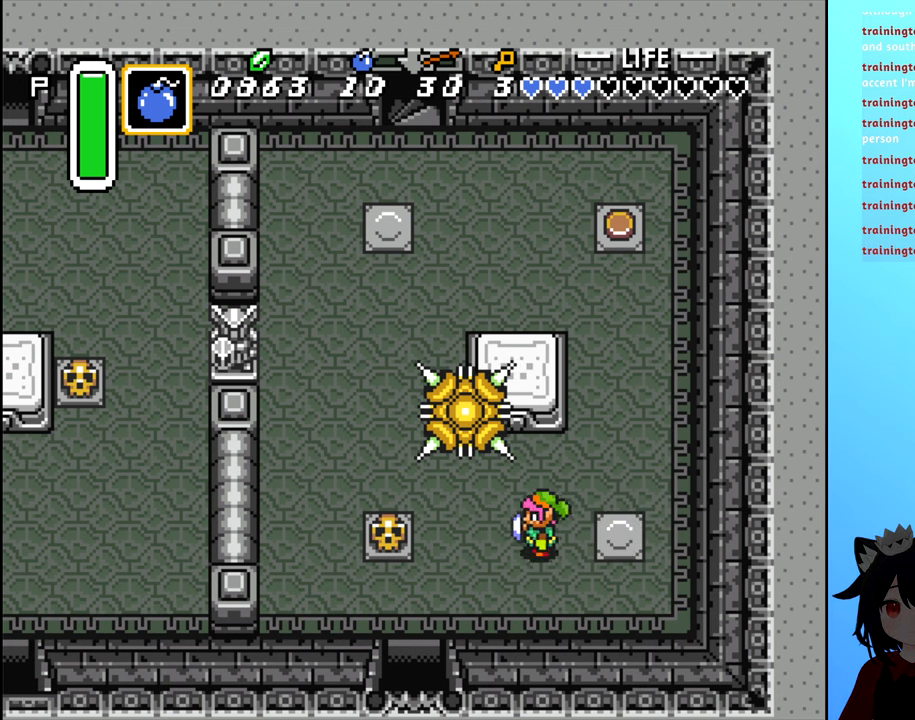
{"buttons": ["DPAD_RIGHT"], "events": [[167, "DPAD_LEFT", "up"], [217, "DPAD_RIGHT", "down"]]}
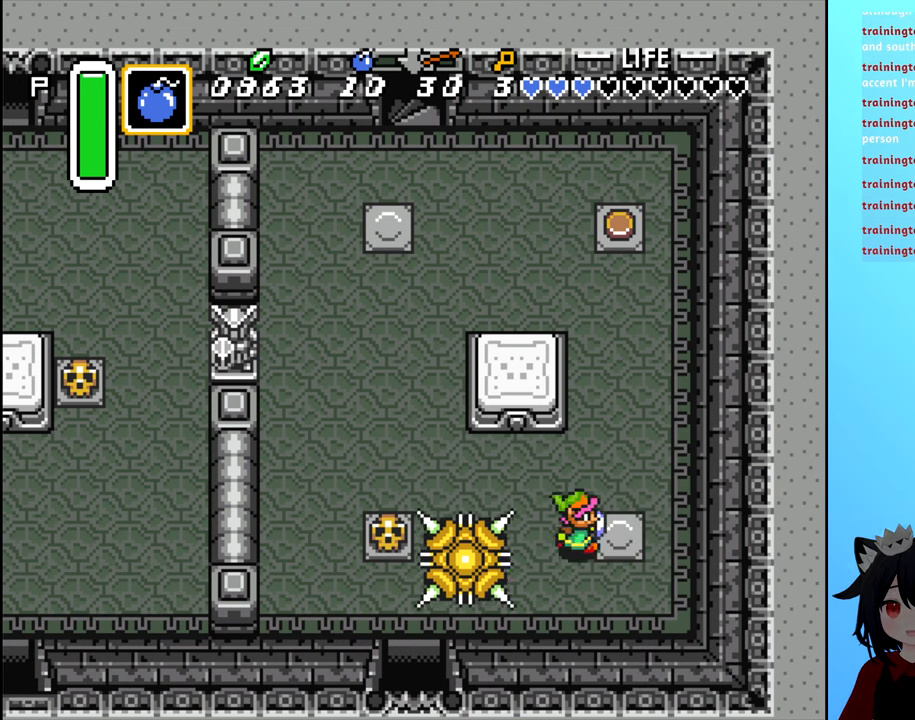
{"buttons": ["DPAD_UP"], "events": [[50, "DPAD_RIGHT", "up"], [84, "DPAD_LEFT", "down"], [417, "DPAD_LEFT", "up"], [417, "DPAD_UP", "down"]]}
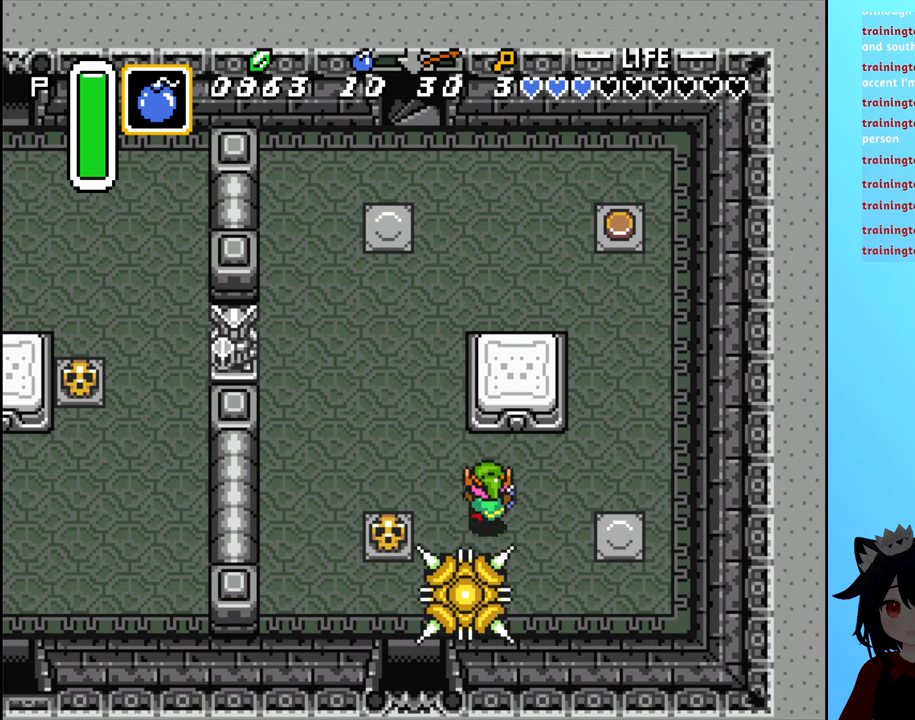
{"buttons": ["DPAD_LEFT"], "events": [[134, "DPAD_LEFT", "down"], [167, "DPAD_UP", "up"]]}
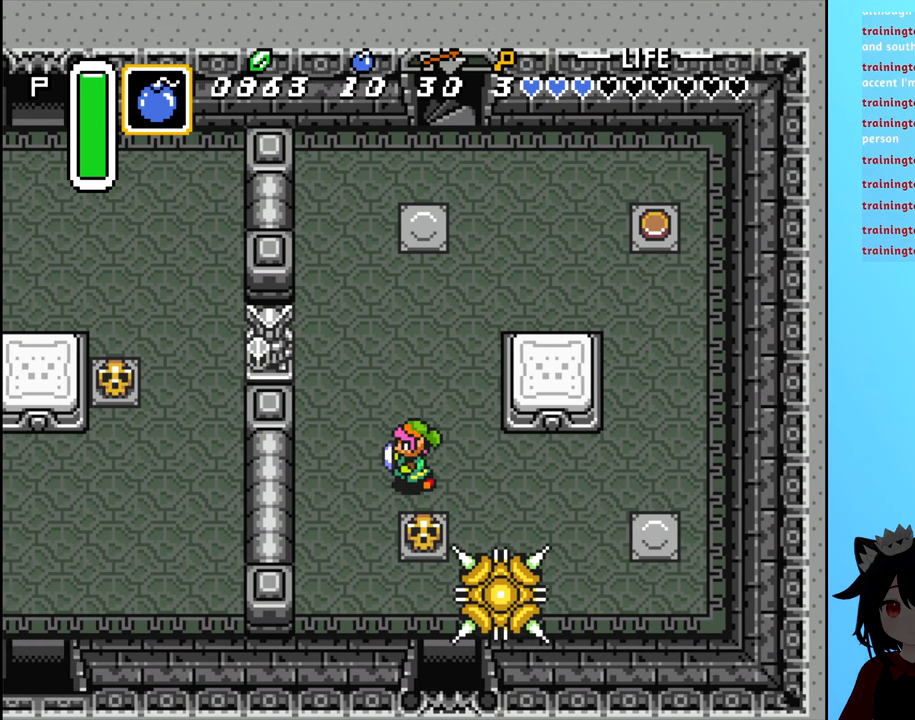
{"buttons": [], "events": [[167, "DPAD_DOWN", "down"], [184, "DPAD_LEFT", "up"], [434, "DPAD_DOWN", "up"], [434, "DPAD_RIGHT", "down"], [500, "DPAD_RIGHT", "up"]]}
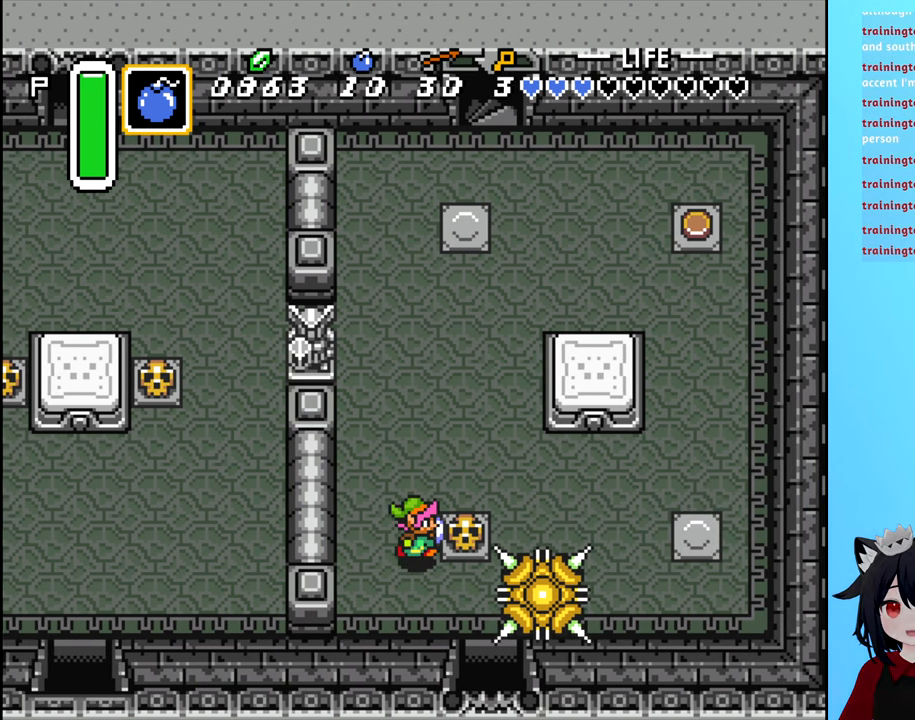
{"buttons": ["B"], "events": [[17, "B", "down"], [117, "B", "up"], [500, "B", "down"]]}
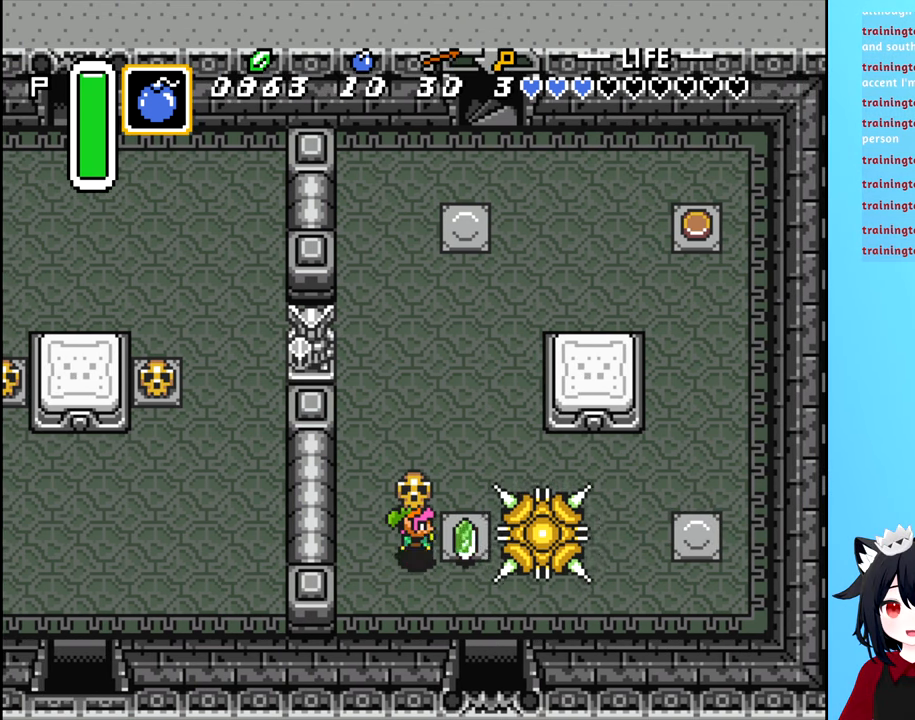
{"buttons": ["DPAD_RIGHT"], "events": [[67, "B", "up"], [217, "DPAD_RIGHT", "down"], [300, "DPAD_DOWN", "down"], [300, "DPAD_RIGHT", "up"], [467, "DPAD_DOWN", "up"], [467, "DPAD_RIGHT", "down"]]}
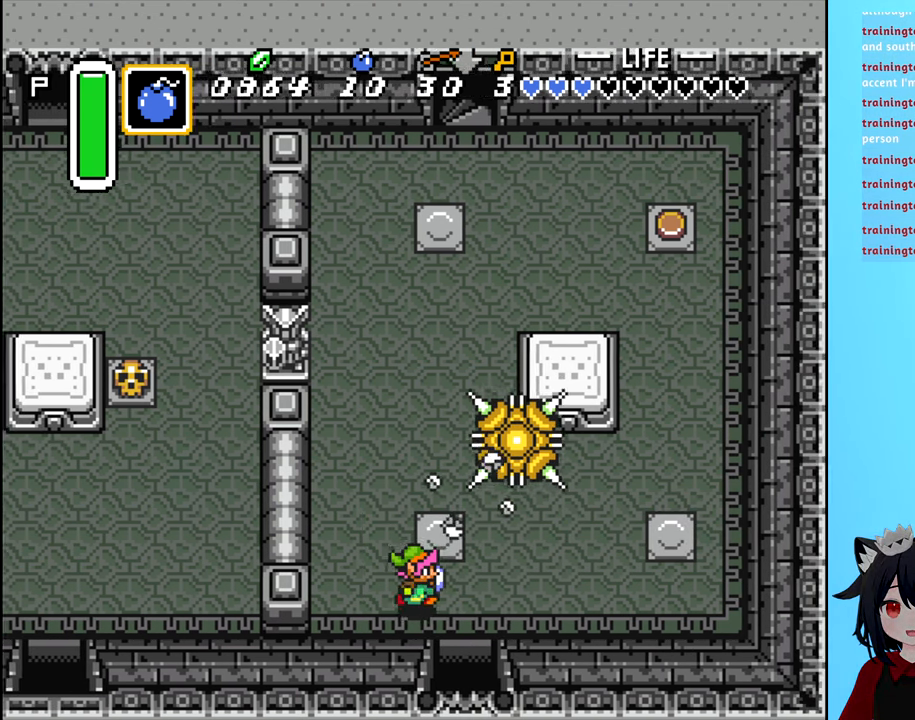
{"buttons": ["DPAD_DOWN"], "events": [[134, "DPAD_DOWN", "down"], [167, "DPAD_RIGHT", "up"]]}
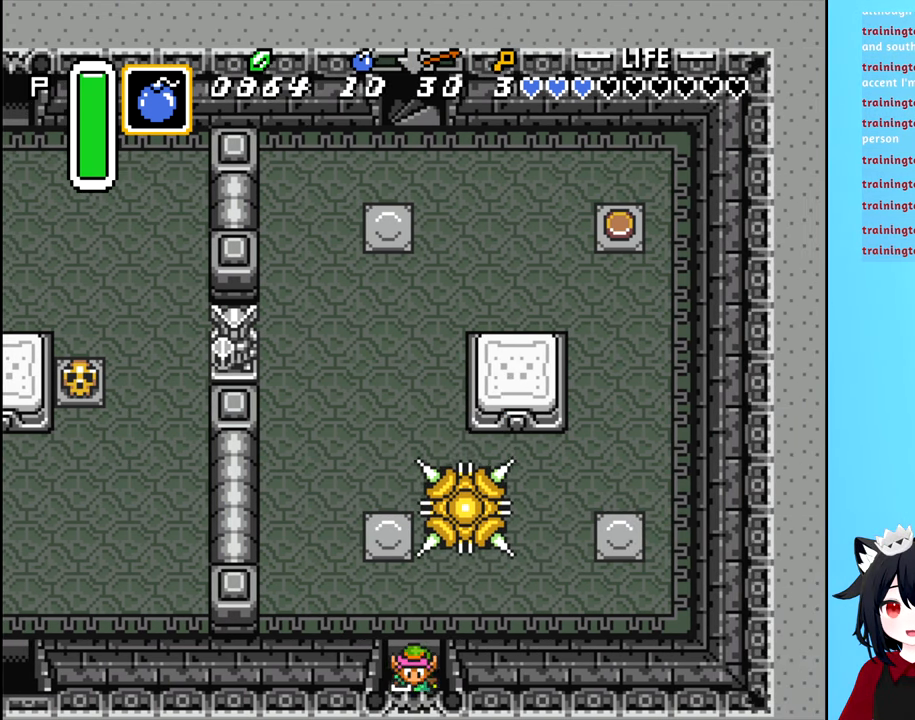
{"buttons": [], "events": [[450, "DPAD_DOWN", "up"]]}
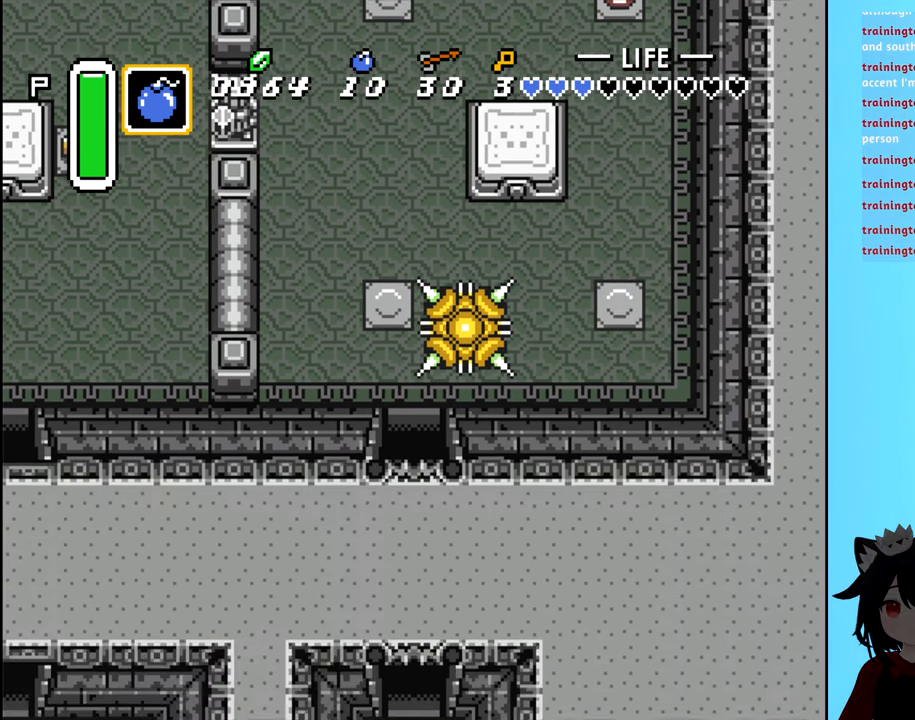
{"buttons": [], "events": []}
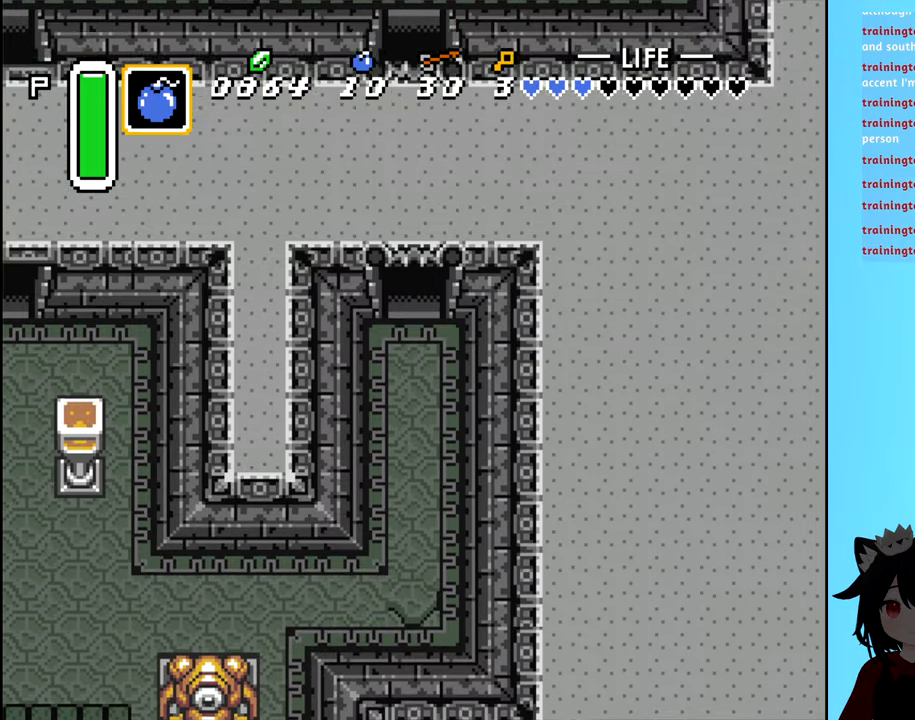
{"buttons": ["DPAD_DOWN"], "events": [[266, "DPAD_DOWN", "down"]]}
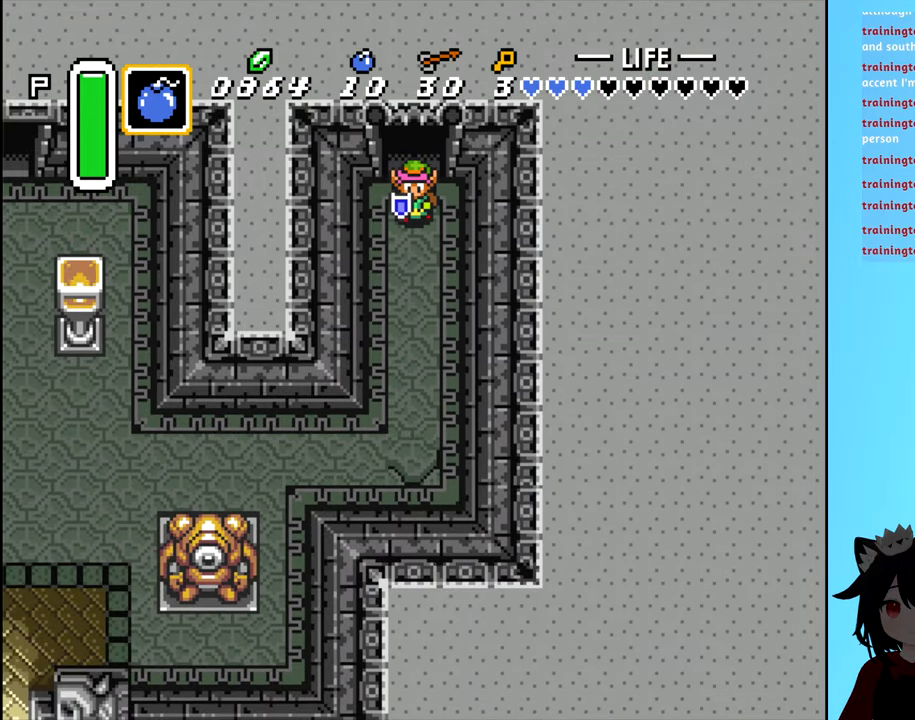
{"buttons": ["DPAD_DOWN"], "events": []}
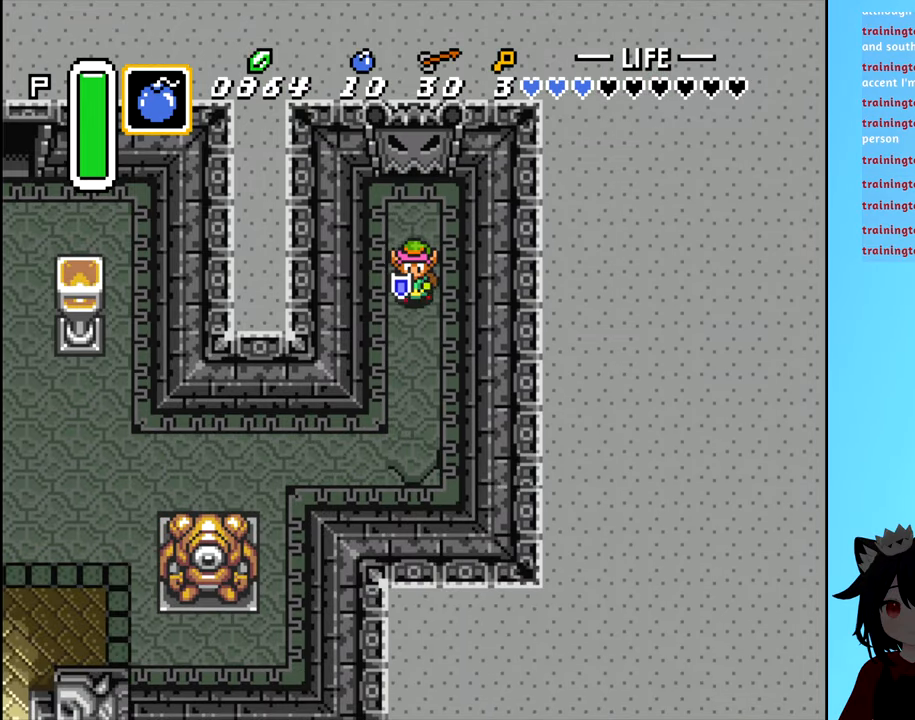
{"buttons": ["B", "DPAD_DOWN"], "events": [[183, "B", "down"]]}
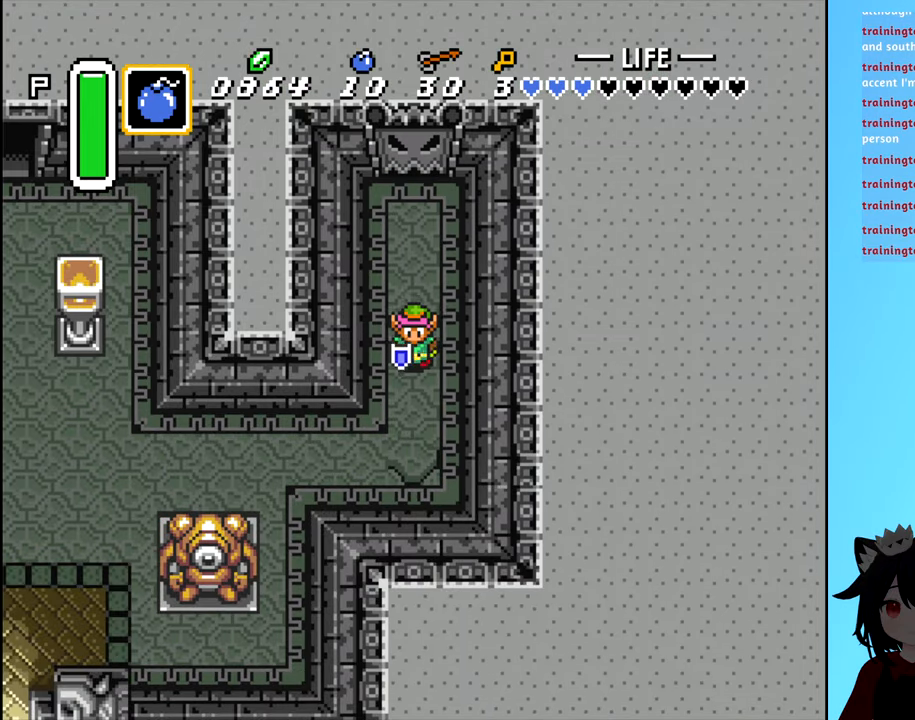
{"buttons": ["DPAD_LEFT"], "events": [[183, "B", "up"], [466, "DPAD_DOWN", "up"], [466, "DPAD_LEFT", "down"]]}
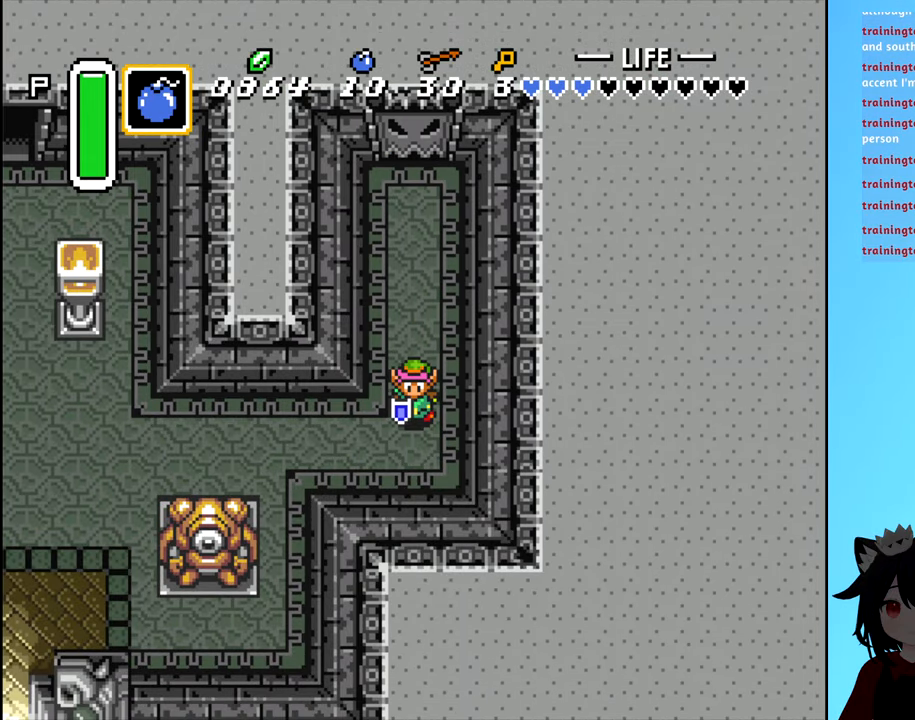
{"buttons": ["DPAD_LEFT"], "events": []}
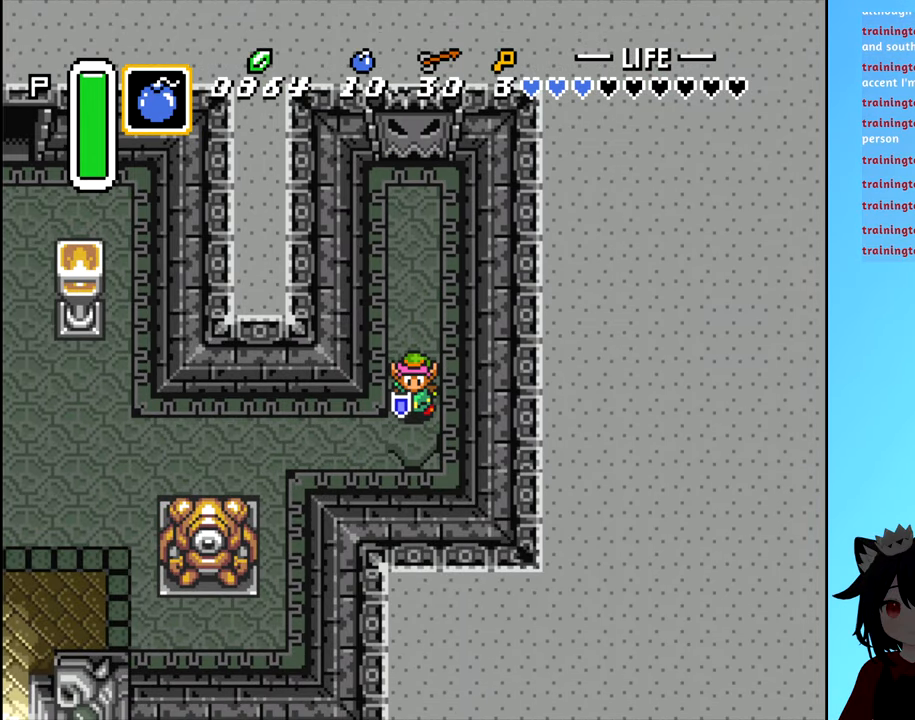
{"buttons": ["DPAD_LEFT"], "events": [[16, "DPAD_DOWN", "down"], [50, "DPAD_LEFT", "up"], [200, "DPAD_LEFT", "down"], [250, "DPAD_DOWN", "up"]]}
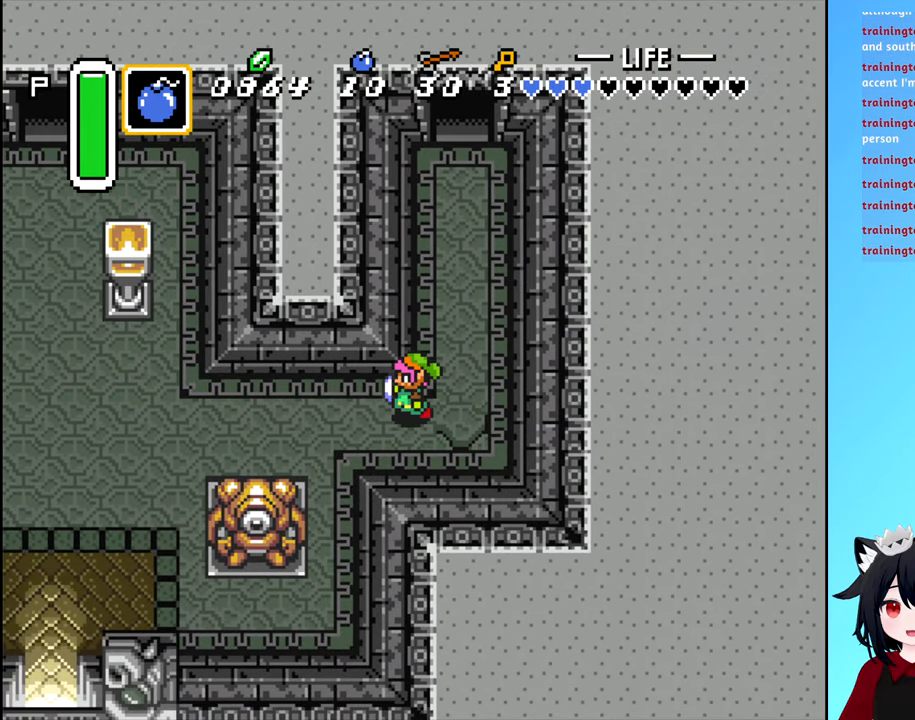
{"buttons": ["B", "DPAD_LEFT"], "events": [[66, "B", "down"]]}
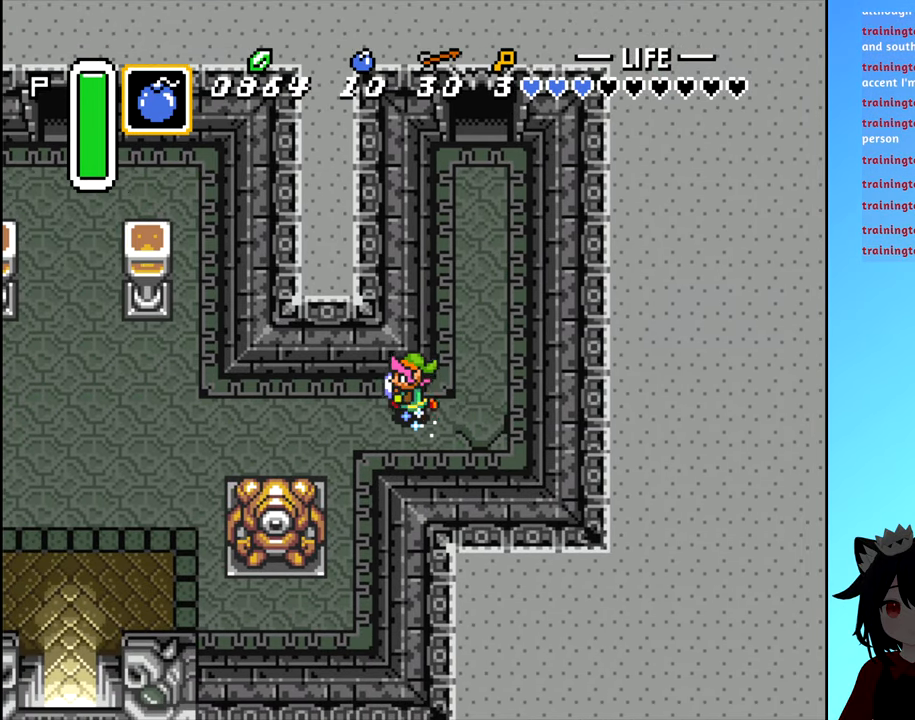
{"buttons": ["B", "DPAD_LEFT"], "events": []}
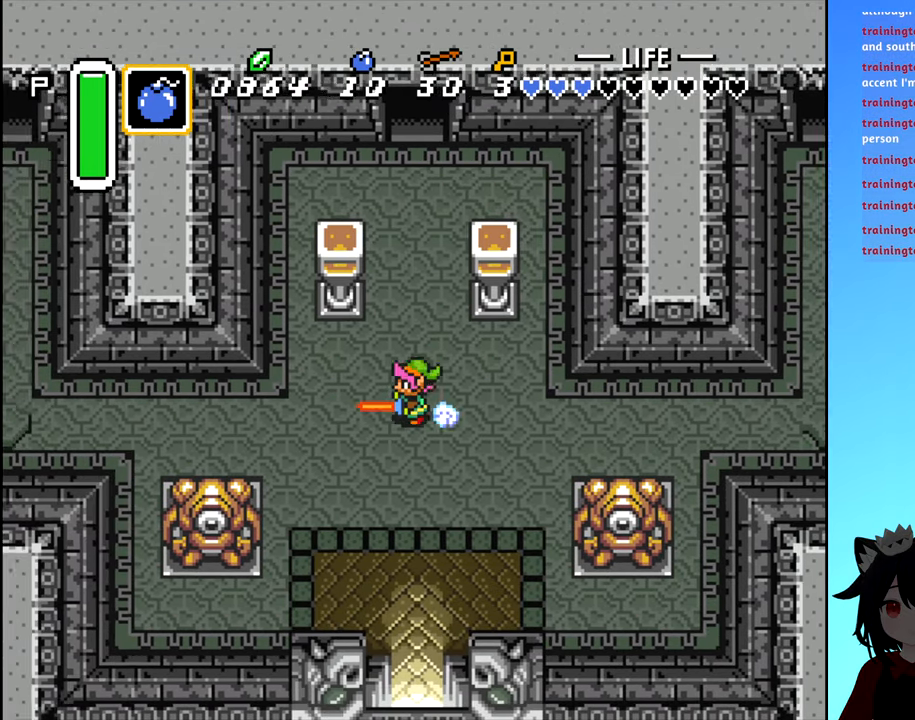
{"buttons": ["DPAD_UP"], "events": [[33, "DPAD_UP", "down"], [66, "B", "up"], [66, "DPAD_LEFT", "up"], [366, "DPAD_RIGHT", "down"], [450, "DPAD_RIGHT", "up"]]}
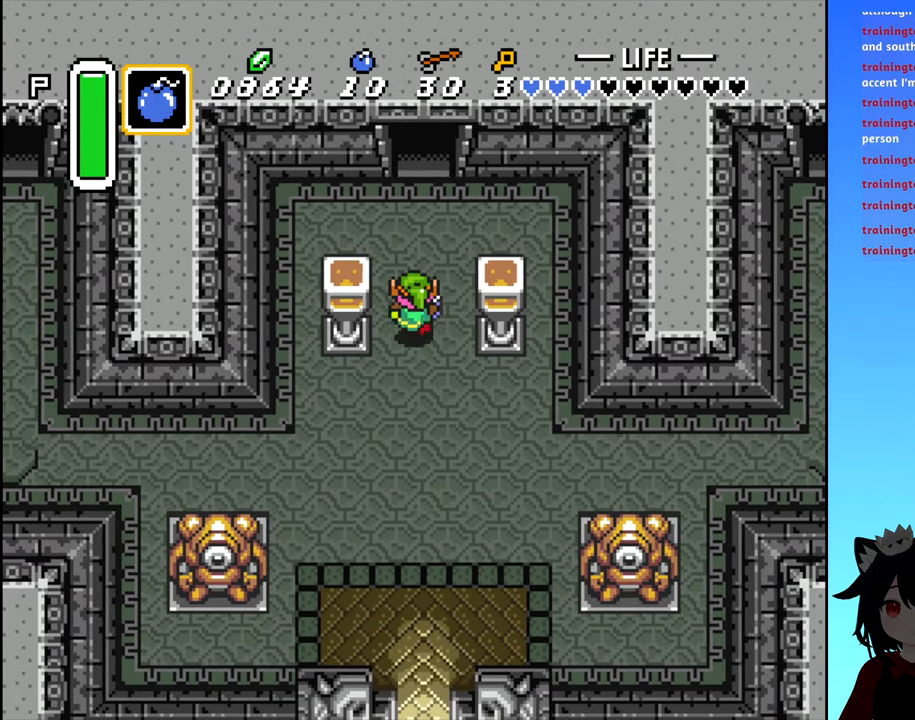
{"buttons": ["B", "DPAD_UP"], "events": [[66, "B", "down"]]}
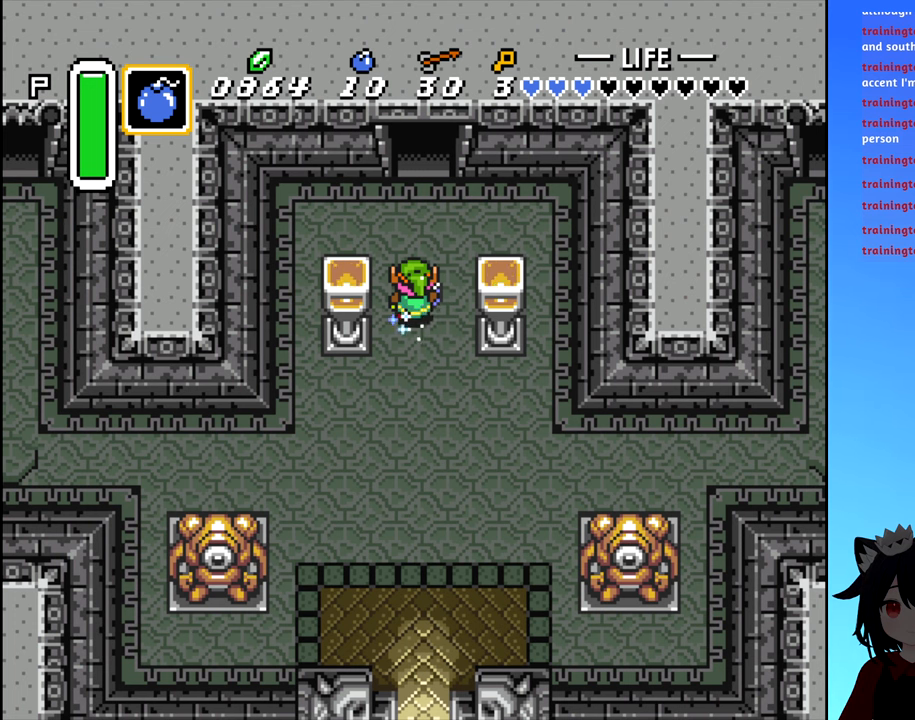
{"buttons": ["B"], "events": [[433, "DPAD_UP", "up"]]}